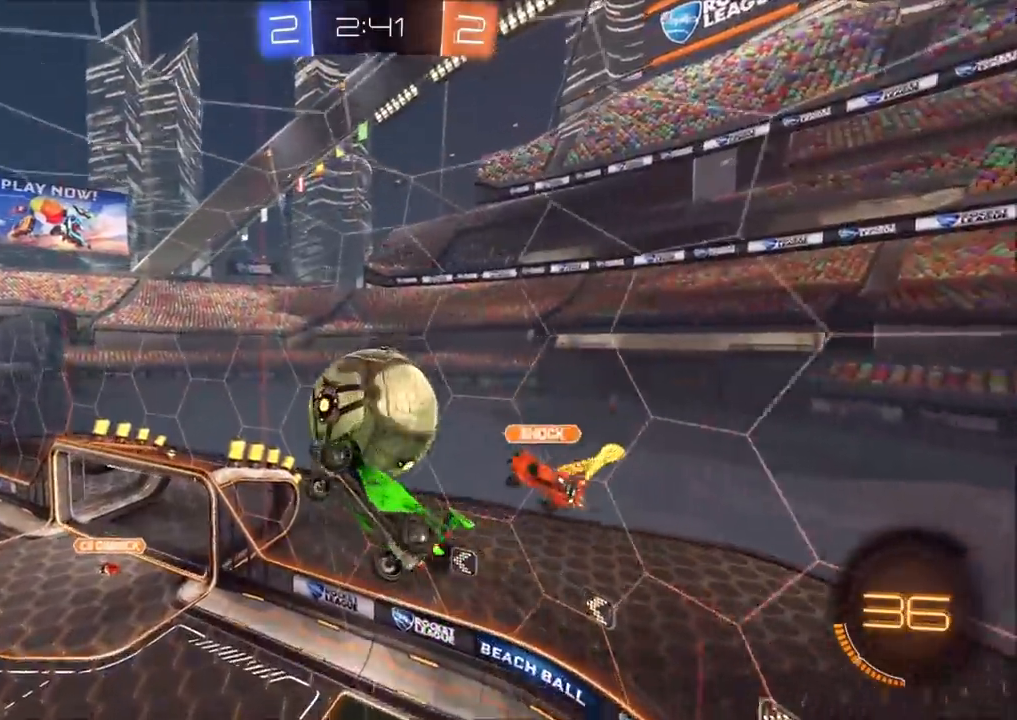
Gameplay with a controller (PlayStation layout); each line is a JSON object with the inputs held at the frame after it. "events" lists button and stick changes between this image and that frame as [ms after this image, input, new state], when the widget could be followed in between.
{"buttons": [], "left_stick": "center", "right_stick": "center", "events": [[100, "L1", "down"], [383, "L1", "up"], [483, "left_stick", "center"]]}
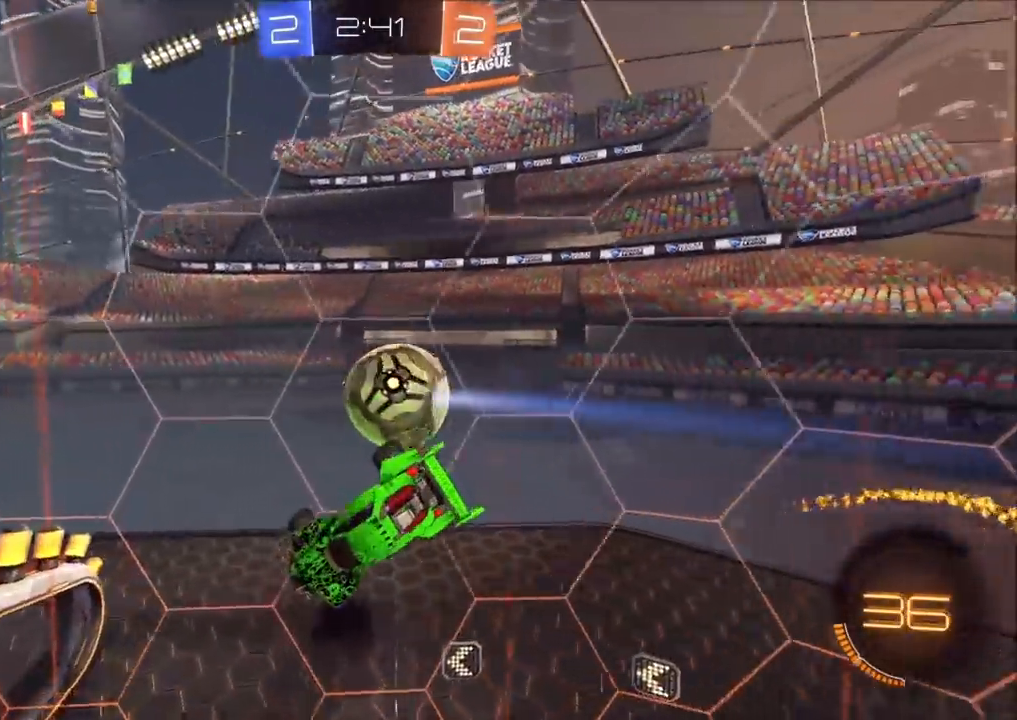
{"buttons": ["CIRCLE", "TRIANGLE", "R2"], "left_stick": "down-right", "right_stick": "center", "events": [[17, "R2", "down"], [83, "CIRCLE", "down"], [117, "TRIANGLE", "down"], [117, "left_stick", "left"], [200, "left_stick", "center"], [233, "TRIANGLE", "up"], [300, "left_stick", "down-right"], [417, "L1", "down"], [450, "L1", "up"], [483, "TRIANGLE", "down"]]}
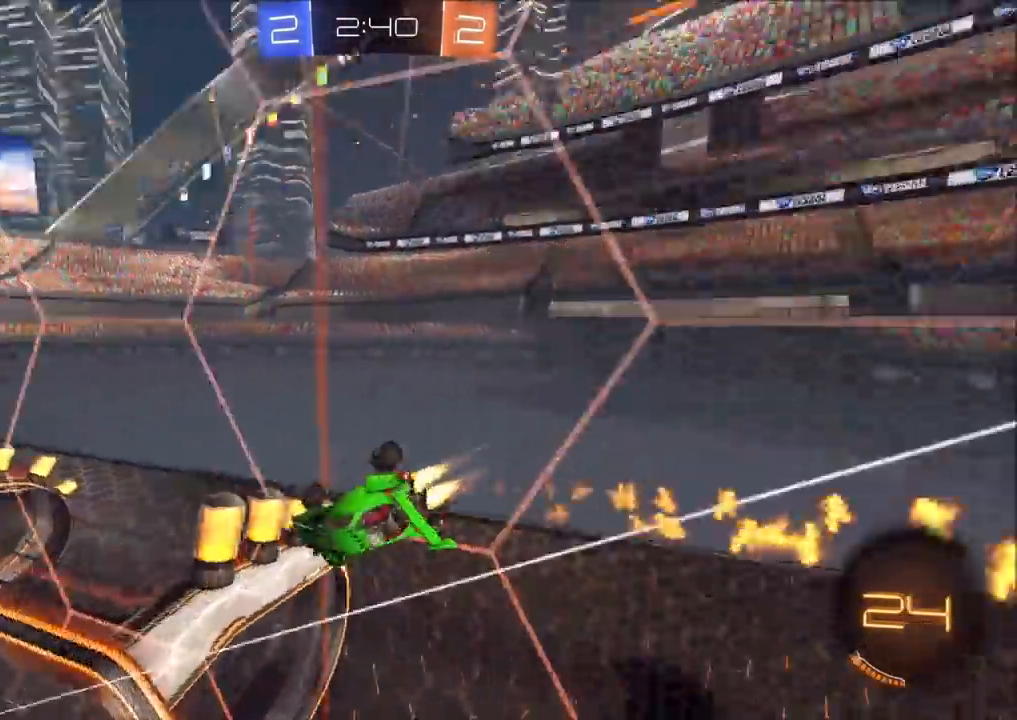
{"buttons": ["L1", "R2"], "left_stick": "down-right", "right_stick": "center", "events": [[33, "CIRCLE", "up"], [33, "left_stick", "down-left"], [133, "TRIANGLE", "up"], [133, "left_stick", "center"], [183, "left_stick", "down-right"], [250, "L1", "down"], [267, "CROSS", "down"], [433, "CROSS", "up"]]}
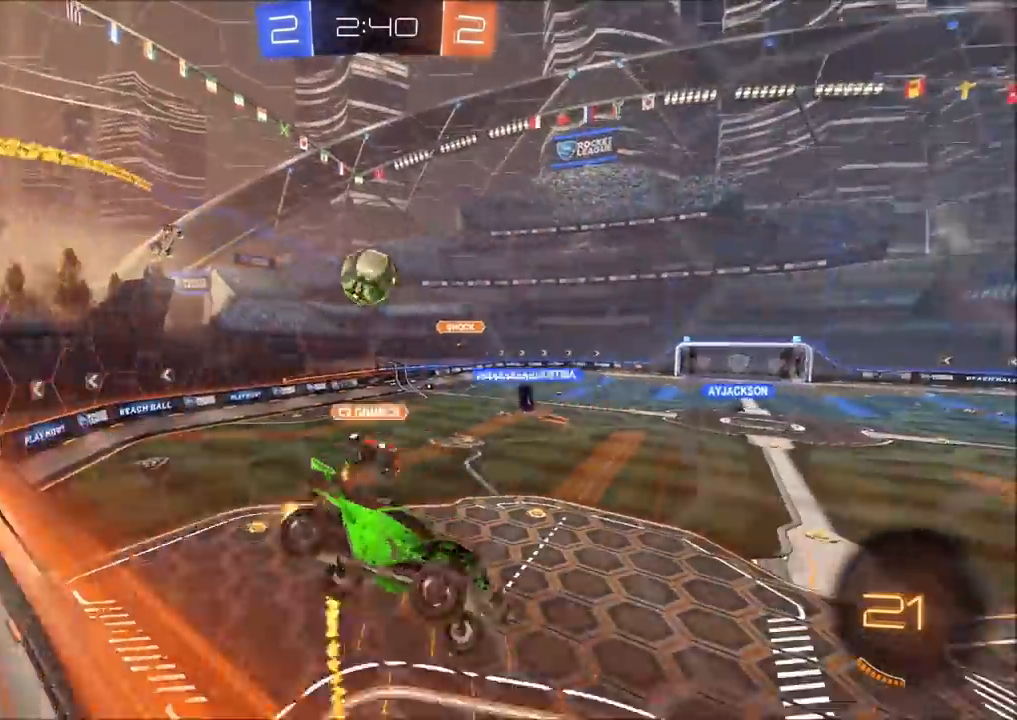
{"buttons": ["CIRCLE", "R2"], "left_stick": "up-right", "right_stick": "center", "events": [[17, "L1", "up"], [33, "left_stick", "center"], [250, "left_stick", "down-left"], [450, "left_stick", "up-right"], [483, "CIRCLE", "down"]]}
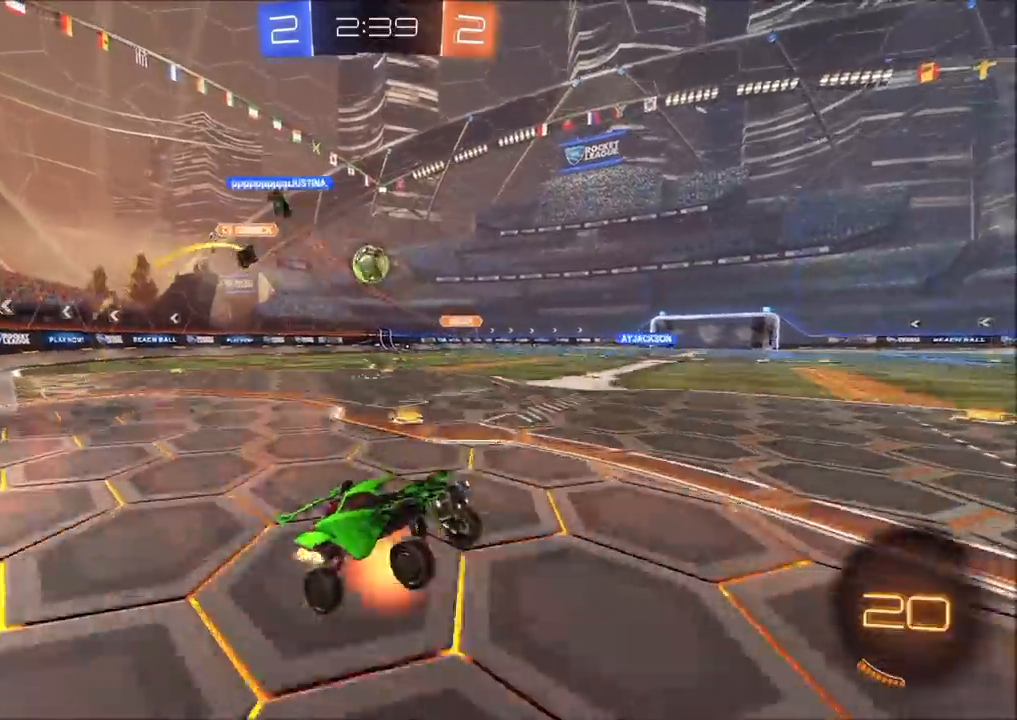
{"buttons": ["R2"], "left_stick": "center", "right_stick": "center", "events": [[17, "CROSS", "down"], [100, "left_stick", "center"], [183, "CROSS", "up"], [483, "CIRCLE", "up"]]}
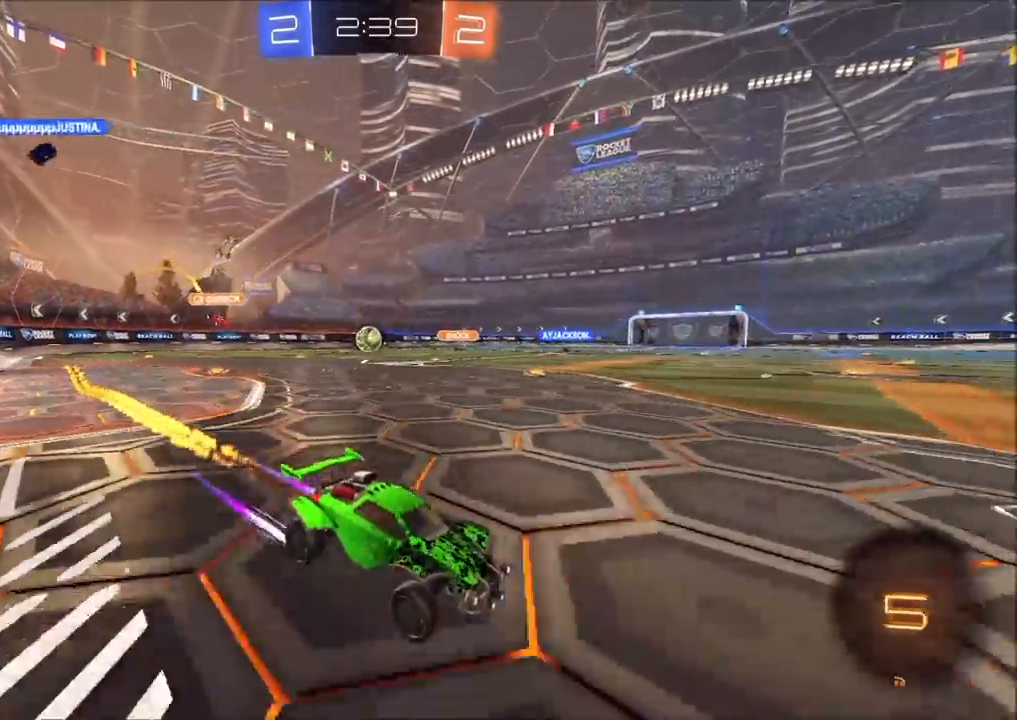
{"buttons": ["R2"], "left_stick": "left", "right_stick": "center", "events": [[267, "left_stick", "left"]]}
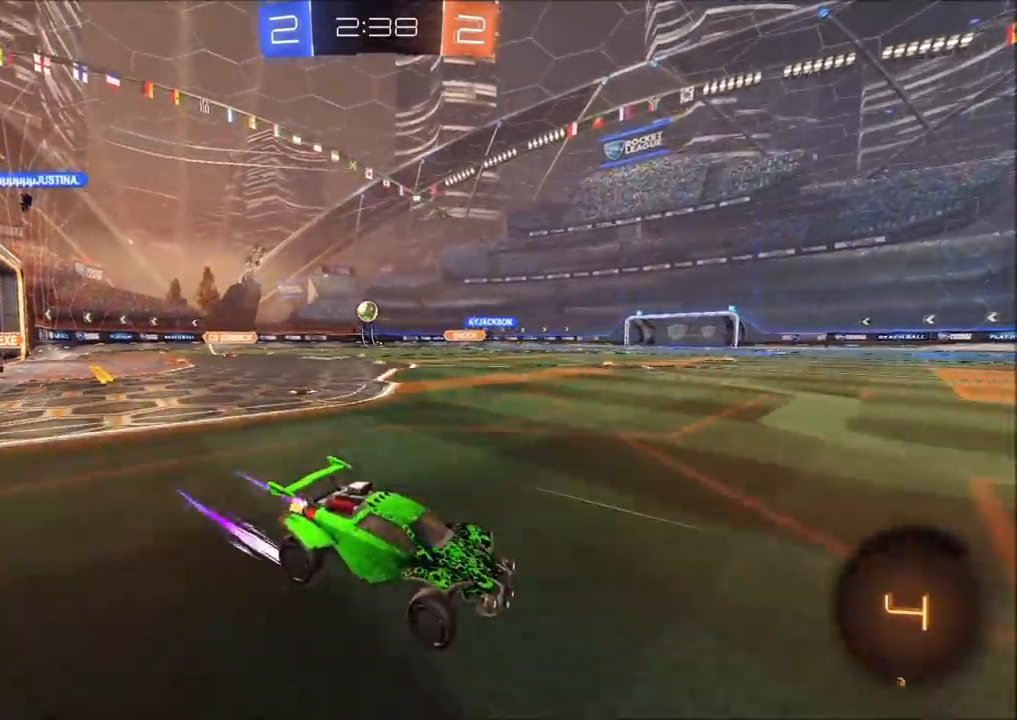
{"buttons": ["CIRCLE", "R2"], "left_stick": "left", "right_stick": "center", "events": [[250, "CIRCLE", "down"], [350, "left_stick", "up-left"], [467, "left_stick", "left"]]}
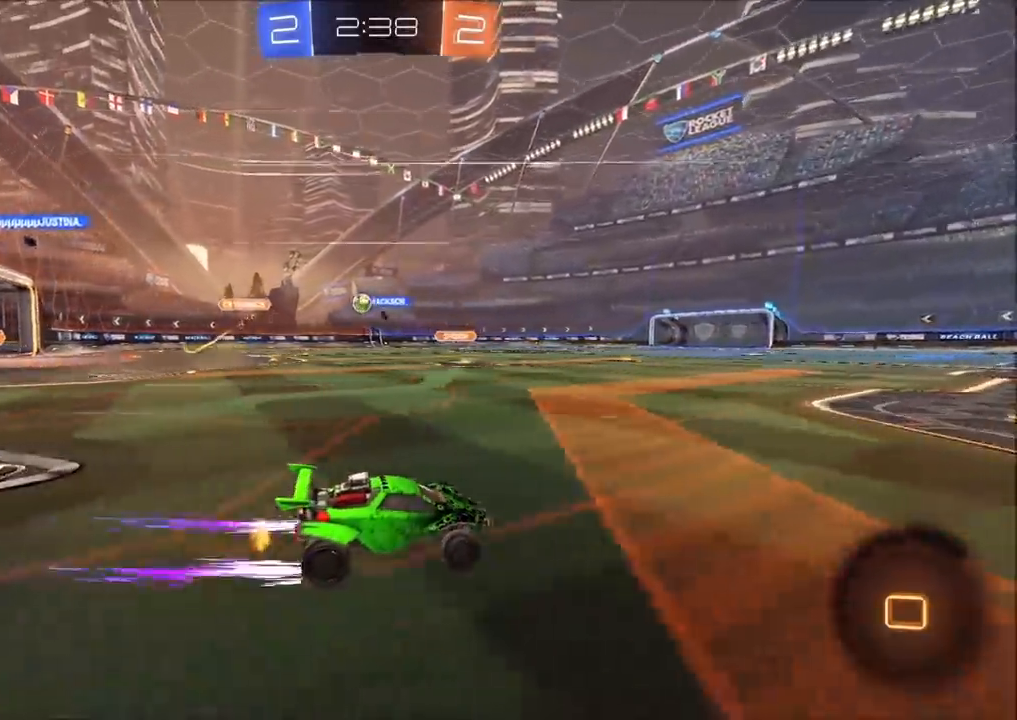
{"buttons": ["CIRCLE", "R2"], "left_stick": "center", "right_stick": "center", "events": [[83, "left_stick", "center"], [150, "left_stick", "left"], [300, "left_stick", "center"], [383, "left_stick", "left"], [467, "left_stick", "center"]]}
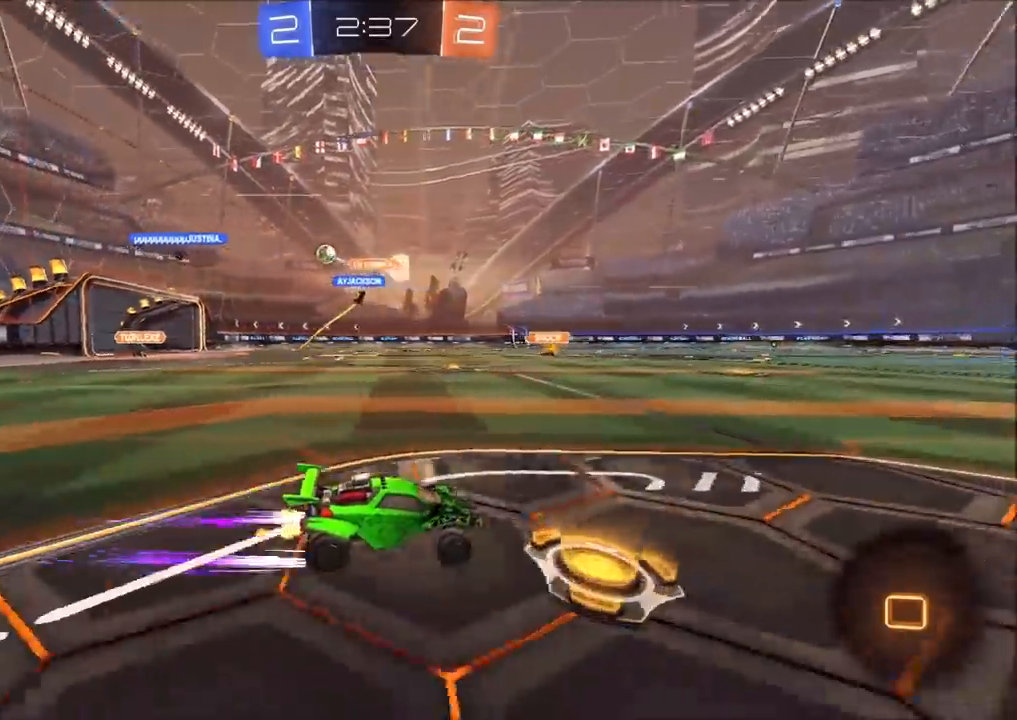
{"buttons": ["R2"], "left_stick": "center", "right_stick": "center", "events": [[250, "left_stick", "up-right"], [383, "left_stick", "center"], [417, "CIRCLE", "up"]]}
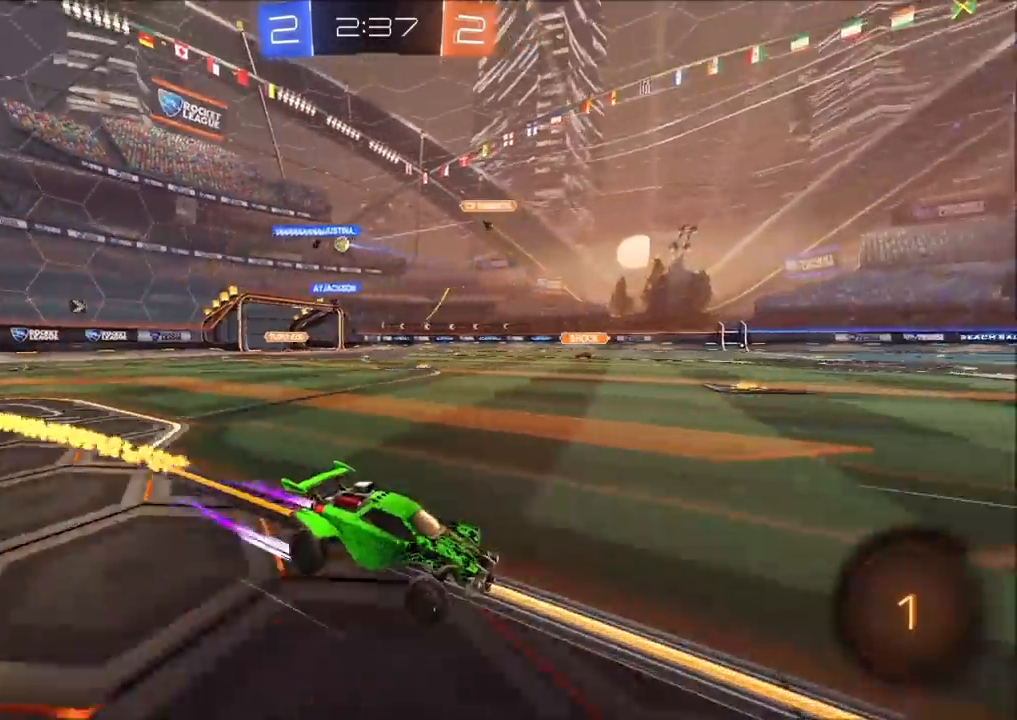
{"buttons": ["R2"], "left_stick": "left", "right_stick": "center", "events": [[67, "left_stick", "up-right"], [167, "left_stick", "center"], [417, "left_stick", "left"]]}
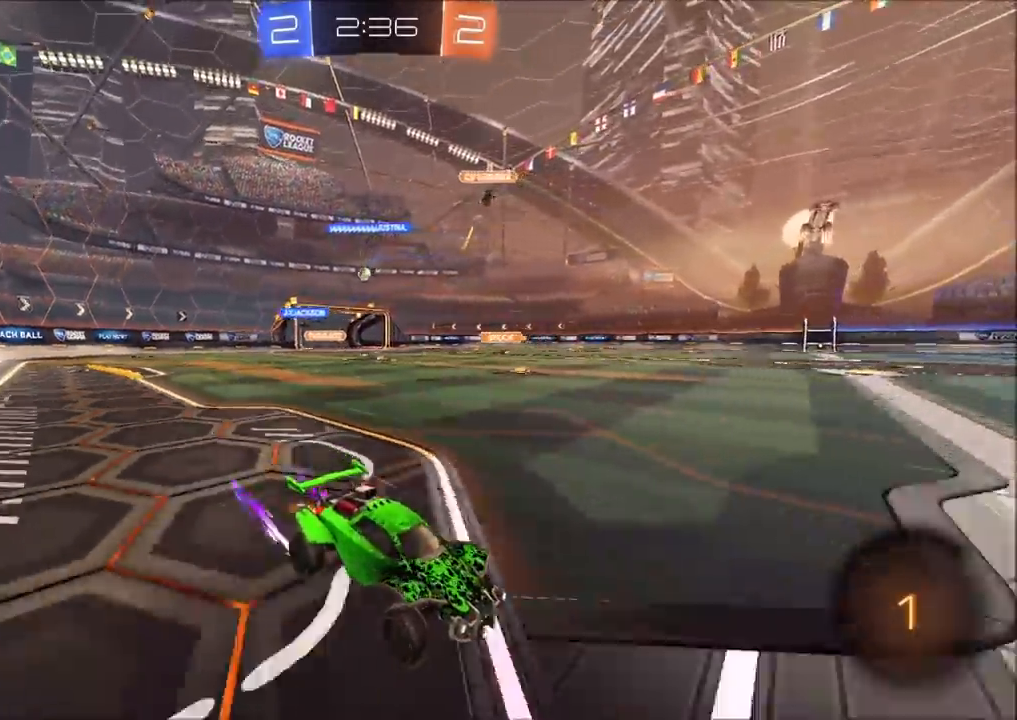
{"buttons": ["CIRCLE", "R2"], "left_stick": "left", "right_stick": "center", "events": [[267, "L1", "down"], [333, "L1", "up"], [400, "CIRCLE", "down"]]}
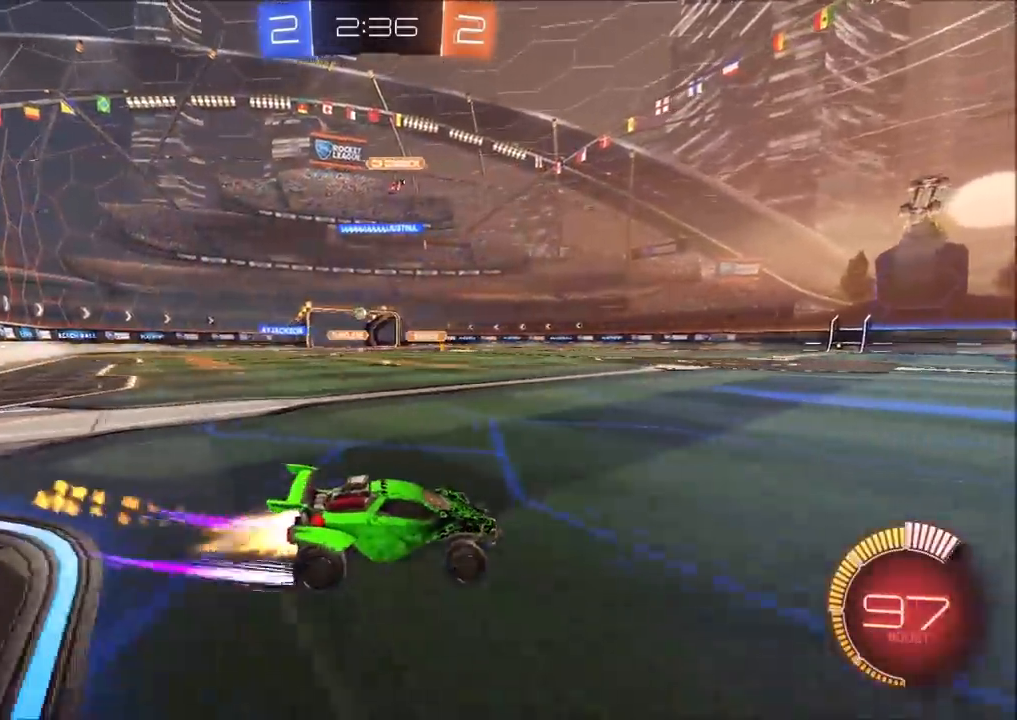
{"buttons": ["R2"], "left_stick": "left", "right_stick": "center", "events": [[167, "L1", "down"], [233, "L1", "up"], [367, "CIRCLE", "up"]]}
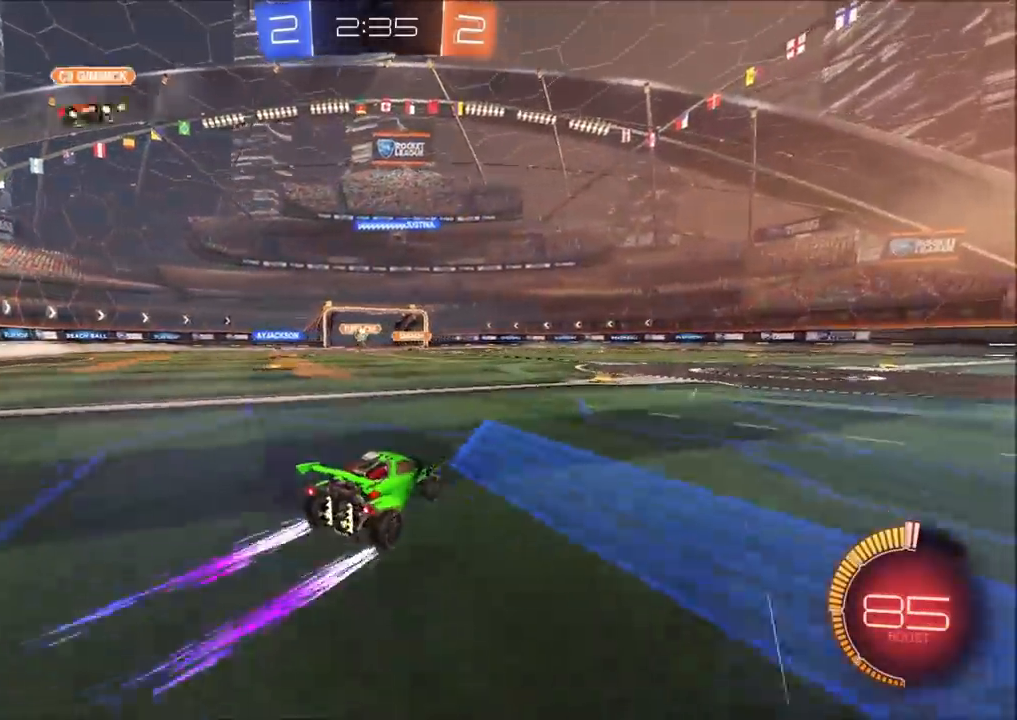
{"buttons": ["L2"], "left_stick": "center", "right_stick": "center", "events": [[67, "L1", "down"], [117, "R2", "up"], [150, "L1", "up"], [150, "L2", "down"], [367, "left_stick", "center"]]}
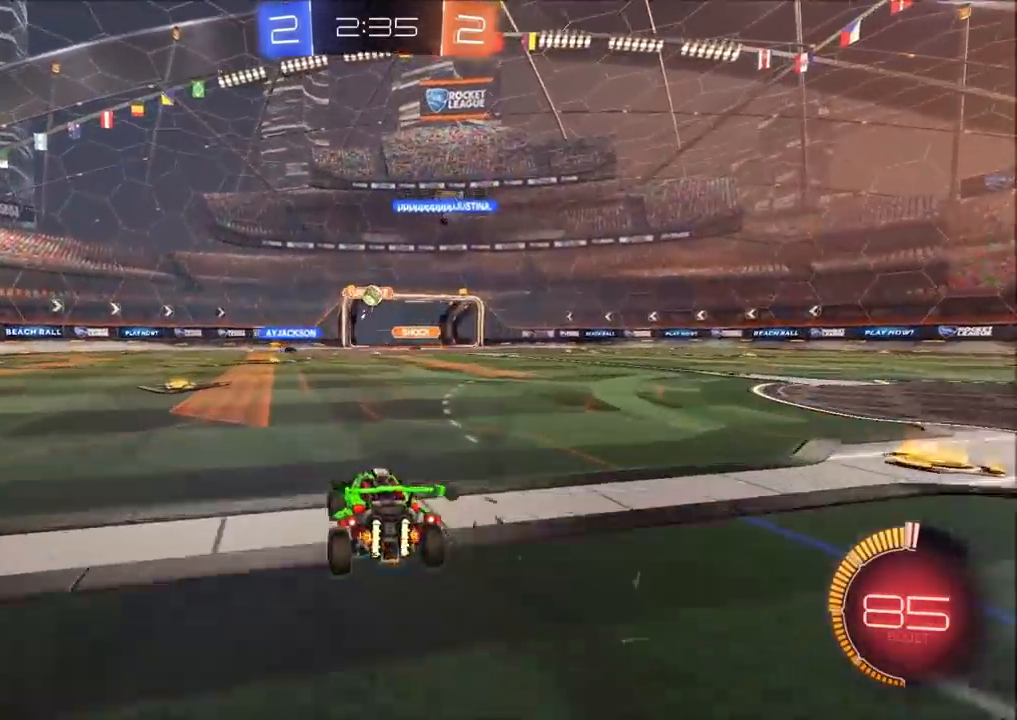
{"buttons": ["L2"], "left_stick": "center", "right_stick": "center", "events": [[67, "left_stick", "left"], [133, "L2", "up"], [150, "R2", "down"], [283, "L2", "down"], [300, "R2", "up"], [367, "left_stick", "center"]]}
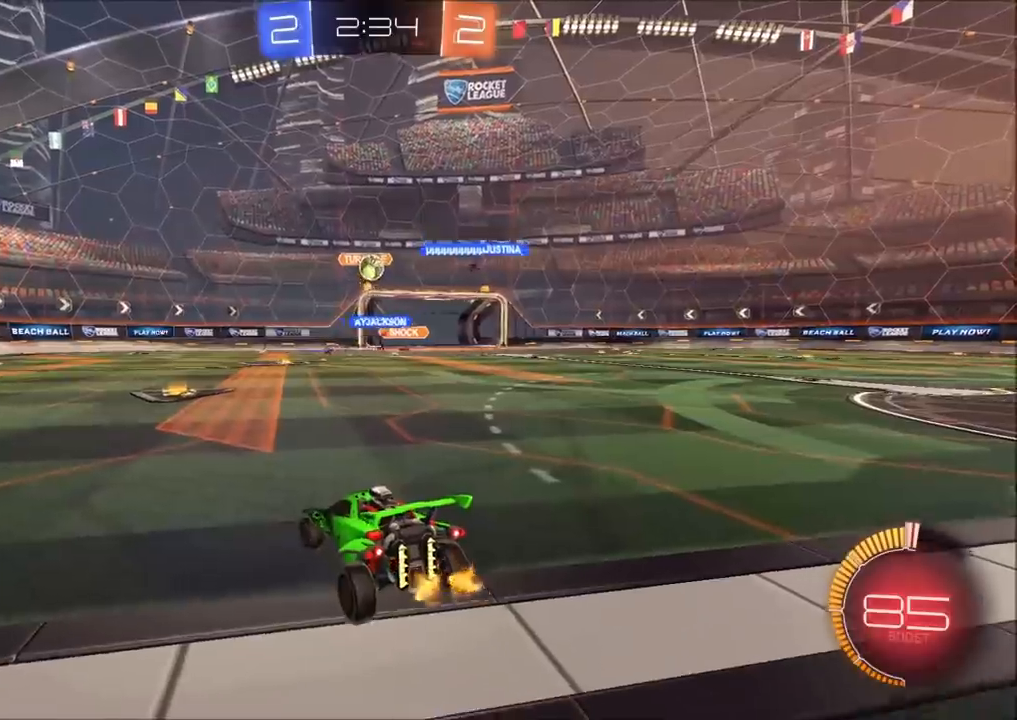
{"buttons": ["CIRCLE", "R2"], "left_stick": "left", "right_stick": "center", "events": [[17, "left_stick", "right"], [250, "R2", "down"], [250, "left_stick", "center"], [267, "L2", "up"], [350, "left_stick", "left"], [450, "CIRCLE", "down"]]}
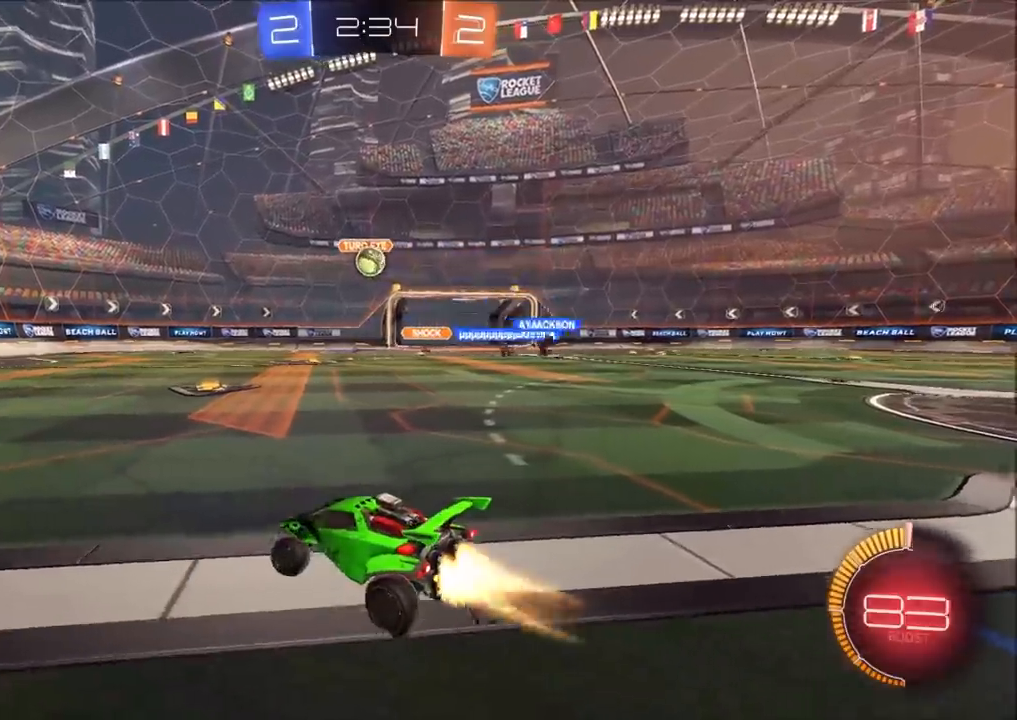
{"buttons": ["CIRCLE", "R2"], "left_stick": "up-right", "right_stick": "center", "events": [[17, "left_stick", "center"], [283, "left_stick", "up-right"]]}
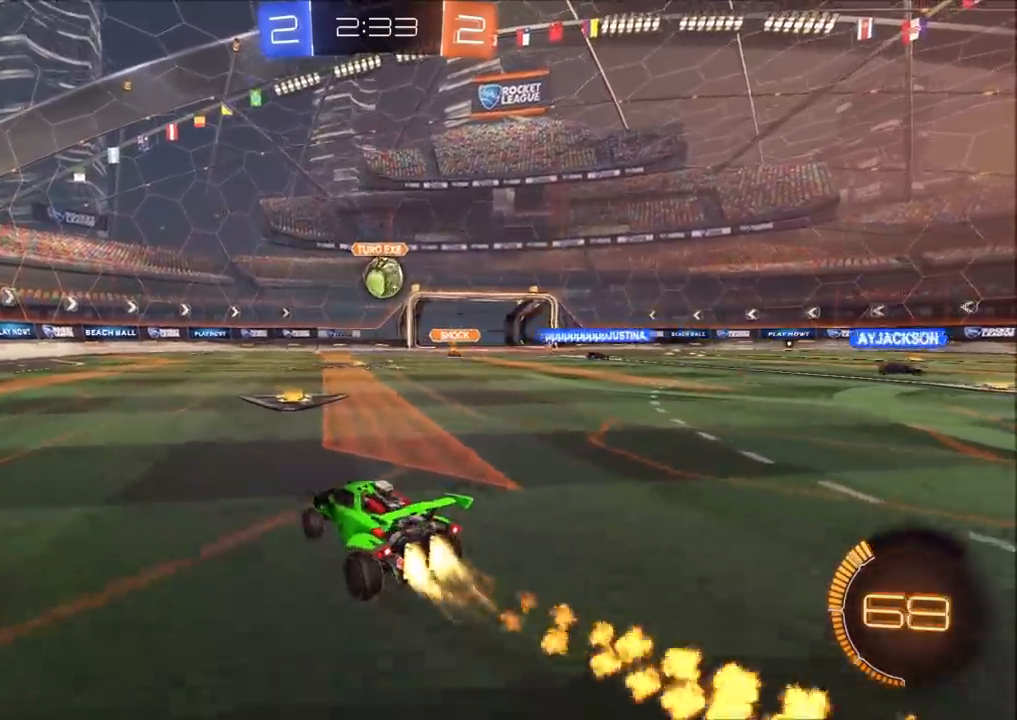
{"buttons": ["CROSS", "CIRCLE", "R2"], "left_stick": "down", "right_stick": "center", "events": [[17, "left_stick", "center"], [67, "left_stick", "up-right"], [100, "CIRCLE", "up"], [167, "CIRCLE", "down"], [267, "left_stick", "center"], [383, "CROSS", "down"], [383, "left_stick", "down"]]}
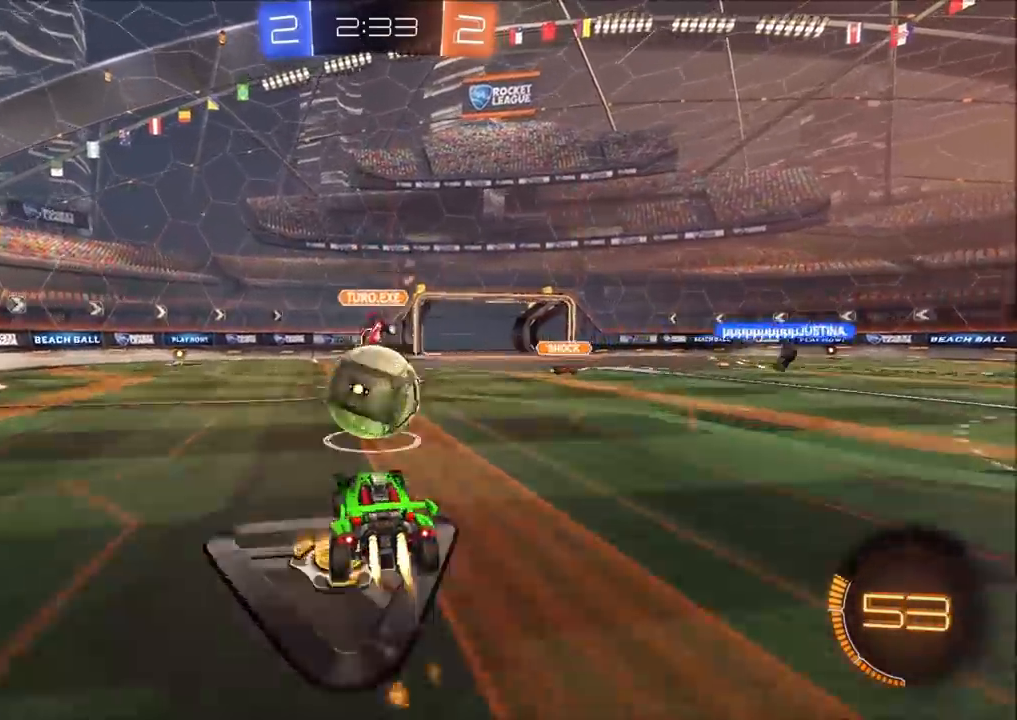
{"buttons": ["CIRCLE", "L1", "R2"], "left_stick": "down", "right_stick": "center", "events": [[50, "CROSS", "up"], [67, "left_stick", "up"], [83, "L1", "down"], [133, "CROSS", "down"], [217, "left_stick", "down"], [350, "CROSS", "up"]]}
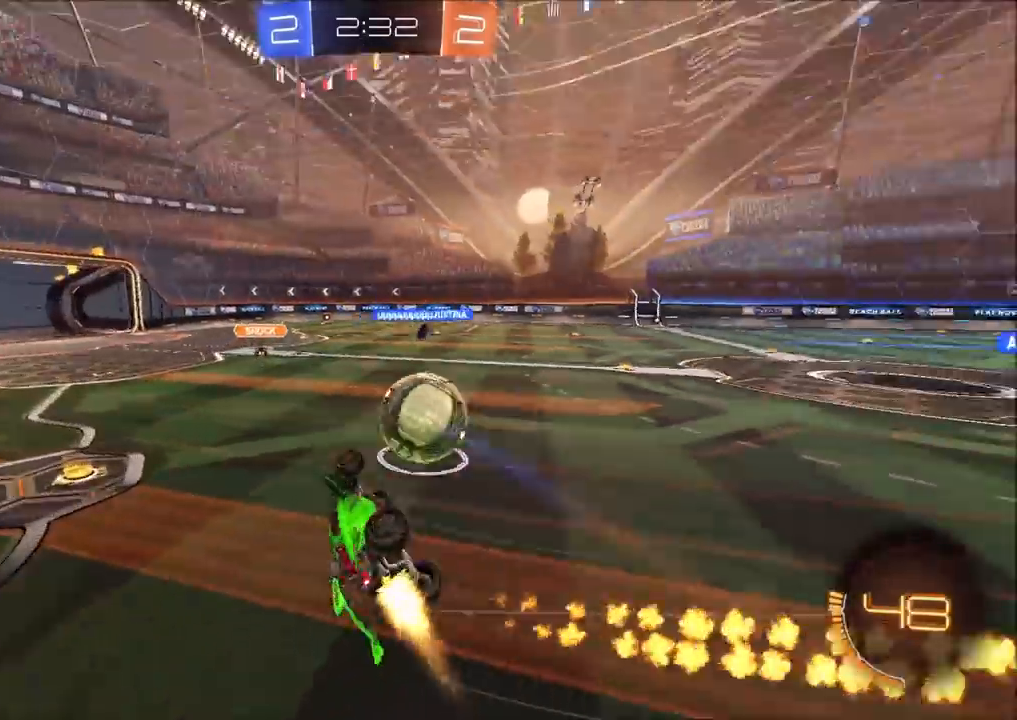
{"buttons": ["L1", "R2"], "left_stick": "up-left", "right_stick": "center", "events": [[100, "CIRCLE", "up"], [133, "left_stick", "down-left"], [367, "left_stick", "up-left"]]}
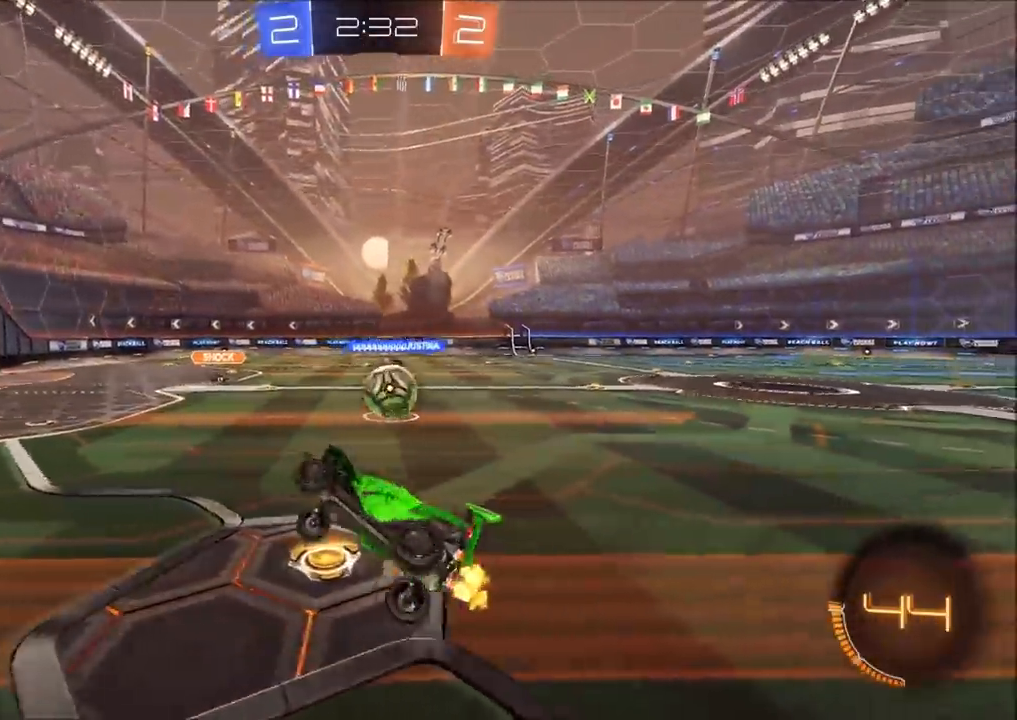
{"buttons": ["CIRCLE", "R2"], "left_stick": "up-right", "right_stick": "center", "events": [[50, "L1", "up"], [183, "left_stick", "center"], [233, "CIRCLE", "down"], [400, "left_stick", "up-right"]]}
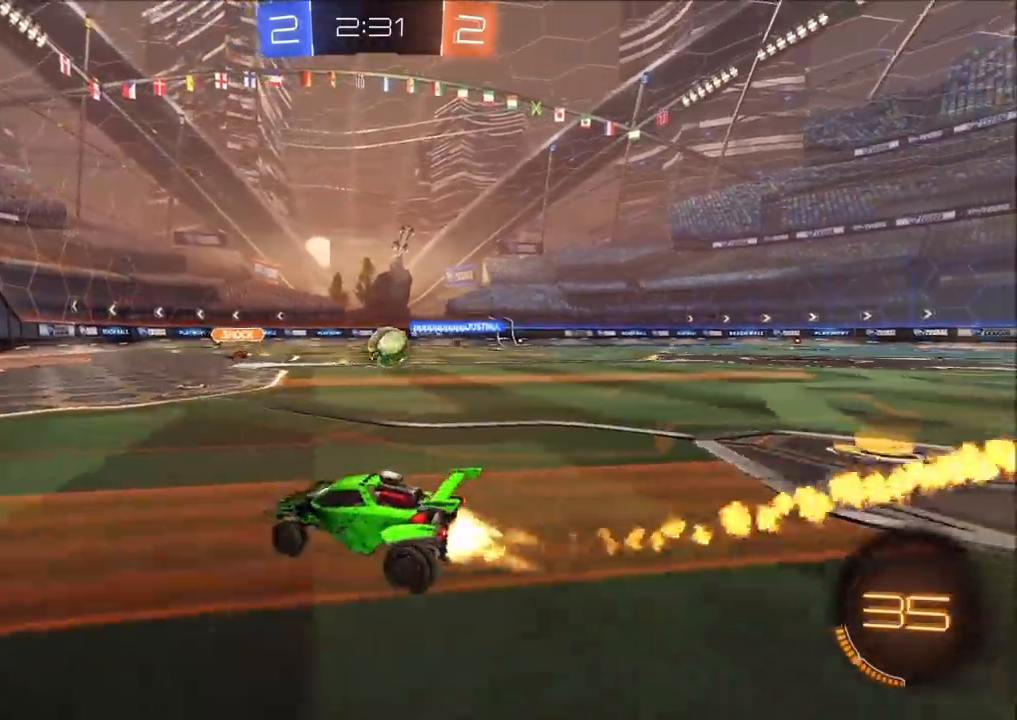
{"buttons": ["CIRCLE", "R2"], "left_stick": "center", "right_stick": "center", "events": [[50, "L1", "down"], [133, "L1", "up"], [467, "left_stick", "center"]]}
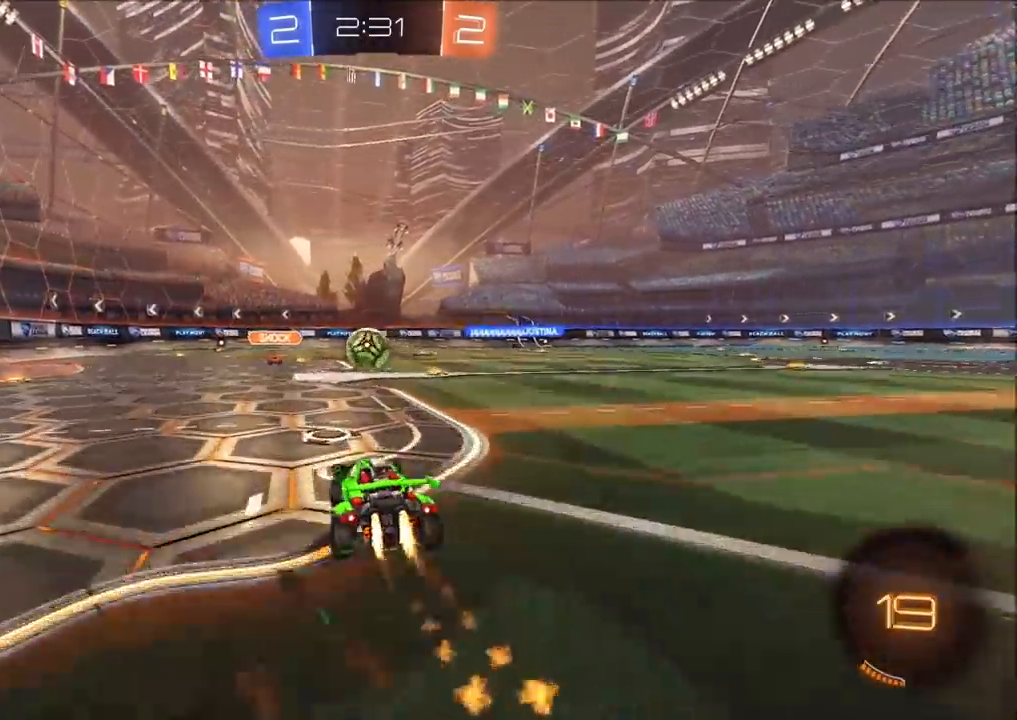
{"buttons": ["CIRCLE", "R2"], "left_stick": "up-right", "right_stick": "center", "events": [[350, "TRIANGLE", "down"], [367, "left_stick", "up-right"], [483, "TRIANGLE", "up"]]}
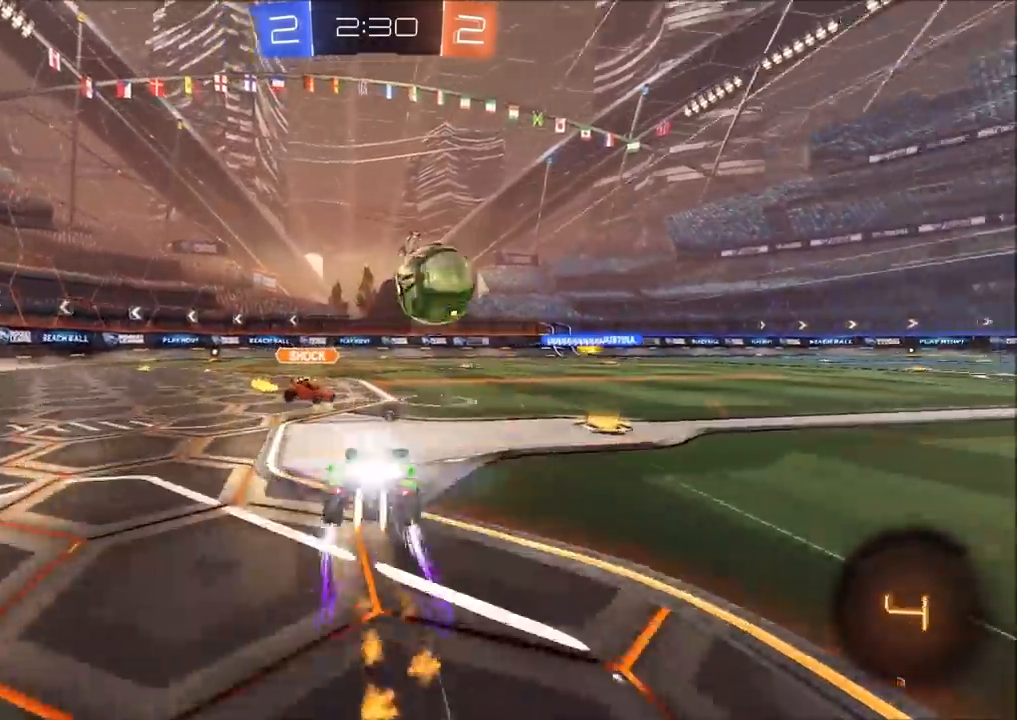
{"buttons": ["CIRCLE", "R2"], "left_stick": "left", "right_stick": "center", "events": [[100, "left_stick", "left"], [233, "TRIANGLE", "down"], [333, "TRIANGLE", "up"]]}
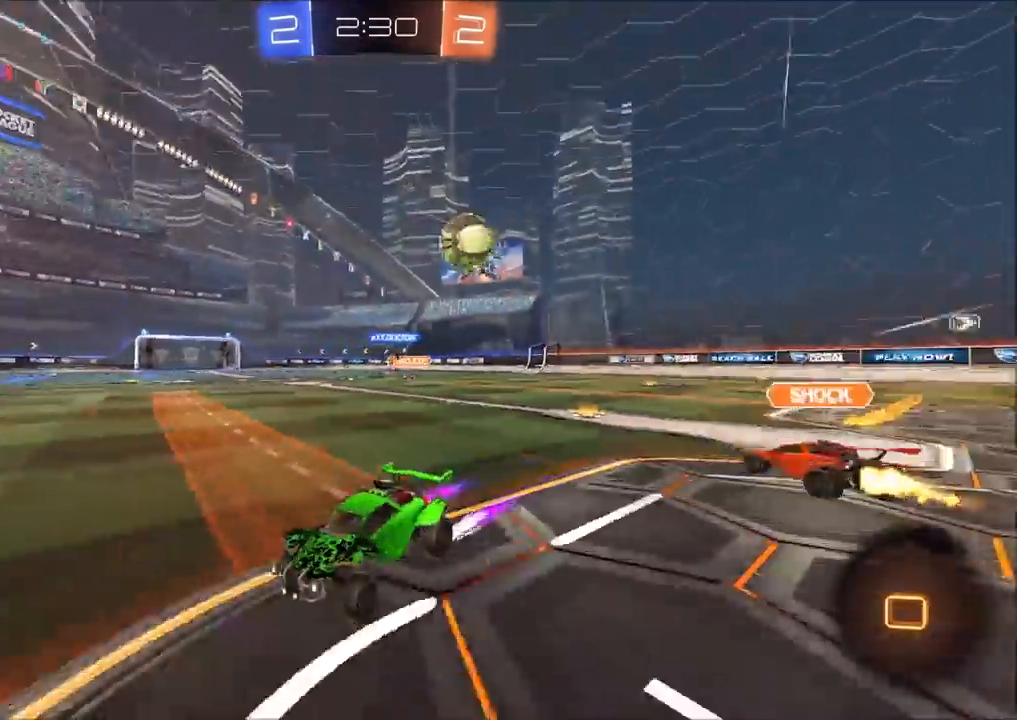
{"buttons": ["CIRCLE", "TRIANGLE", "R2"], "left_stick": "center", "right_stick": "center", "events": [[50, "left_stick", "center"], [167, "TRIANGLE", "down"], [283, "TRIANGLE", "up"], [500, "TRIANGLE", "down"]]}
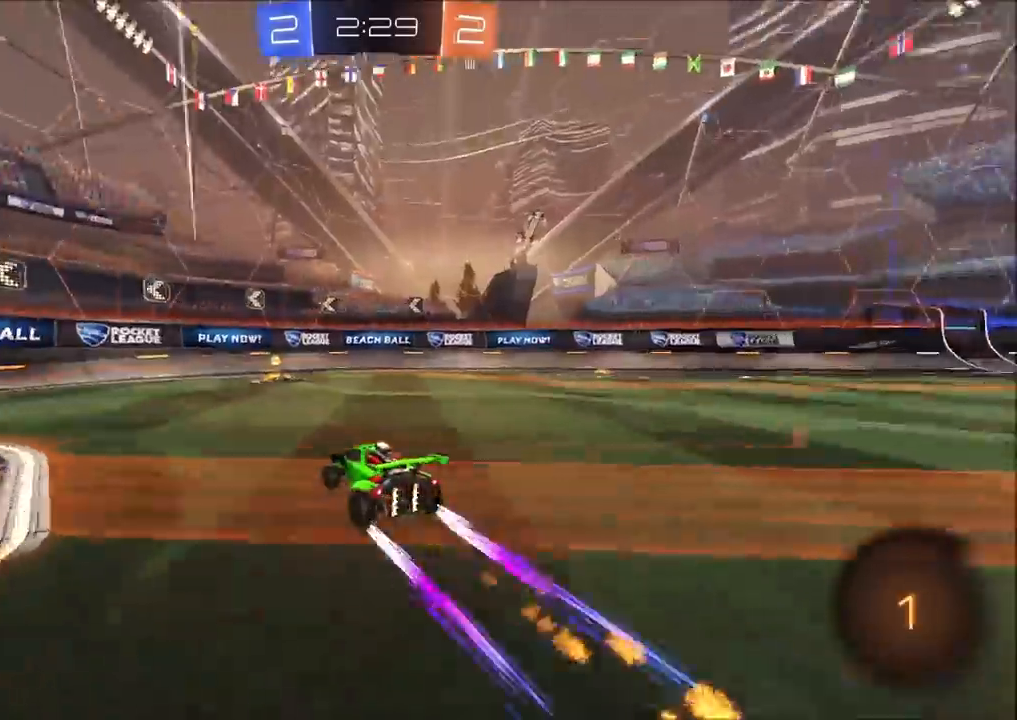
{"buttons": ["CIRCLE", "R2"], "left_stick": "right", "right_stick": "center", "events": [[17, "CIRCLE", "up"], [133, "TRIANGLE", "up"], [267, "left_stick", "right"], [333, "L1", "down"], [467, "L1", "up"], [483, "CIRCLE", "down"]]}
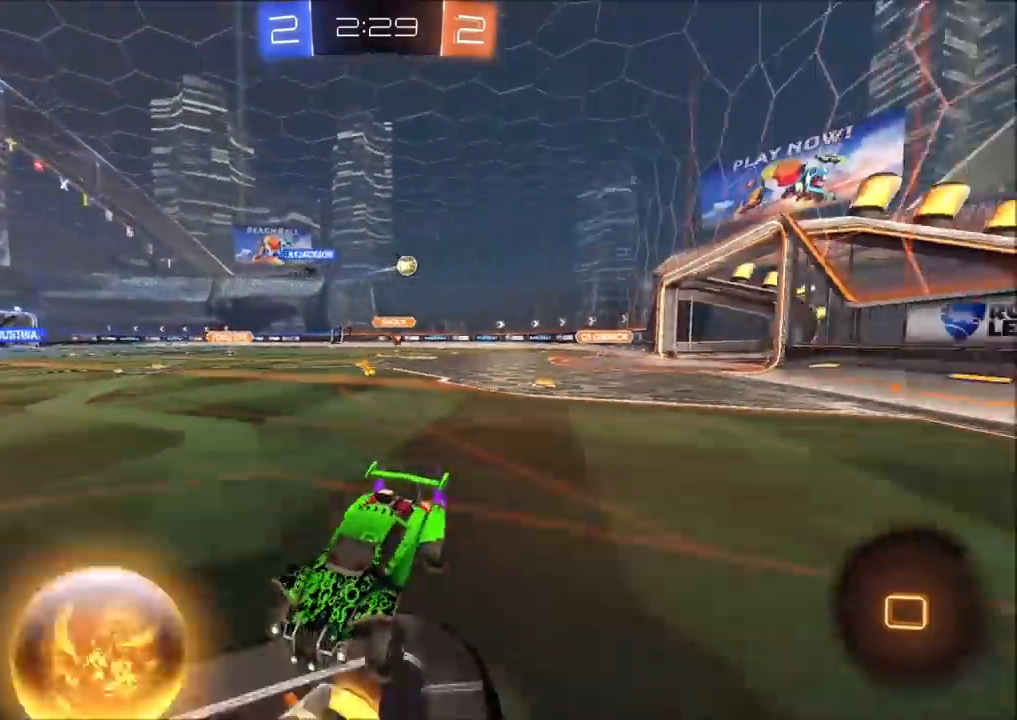
{"buttons": ["CIRCLE", "R2"], "left_stick": "right", "right_stick": "center", "events": [[250, "L1", "down"], [333, "L1", "up"]]}
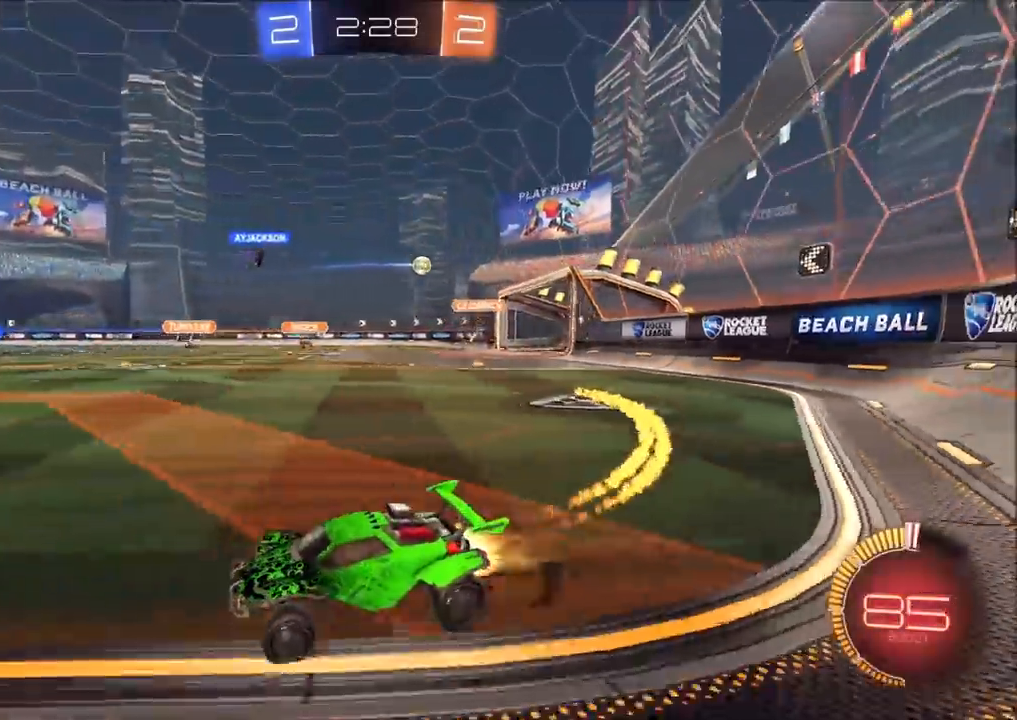
{"buttons": ["R2"], "left_stick": "center", "right_stick": "center", "events": [[150, "left_stick", "center"], [233, "CIRCLE", "up"], [267, "left_stick", "up-right"], [433, "left_stick", "center"]]}
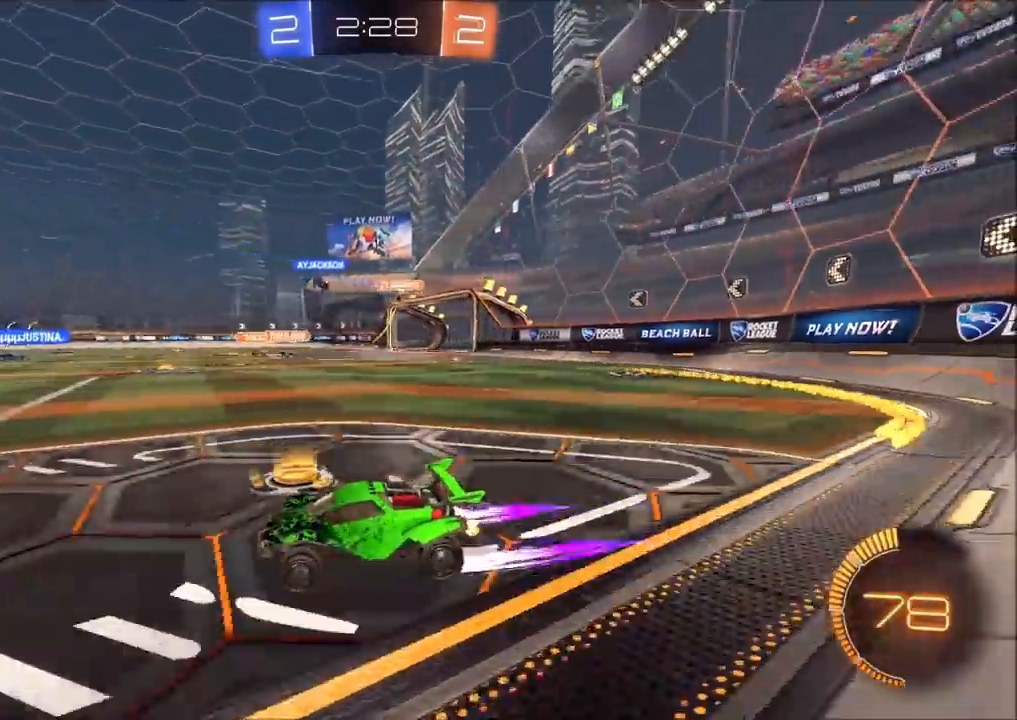
{"buttons": ["R2"], "left_stick": "up-right", "right_stick": "center", "events": [[67, "left_stick", "up-right"], [450, "left_stick", "center"], [500, "left_stick", "up-right"]]}